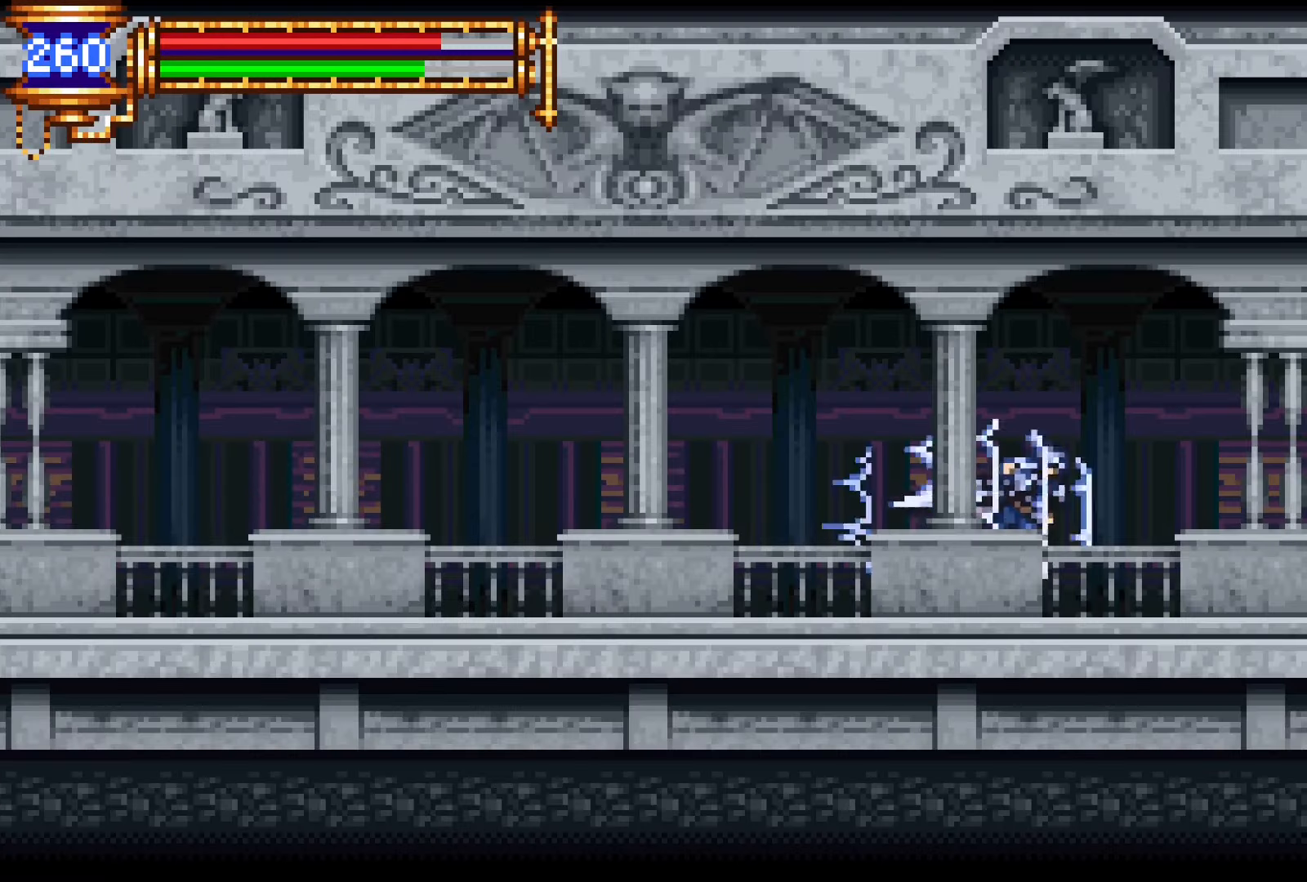
Gameplay with a controller (PlayStation layout); each line is a JSON object with the inputs held at the frame after it. "events" lists button and stick changes between this image and that frame as [ms after this image, input, new state], when the widget could be followed in between. Not read: L3 R3 left_stick right_stick.
{"buttons": ["R1", "R2", "DPAD_RIGHT"], "events": []}
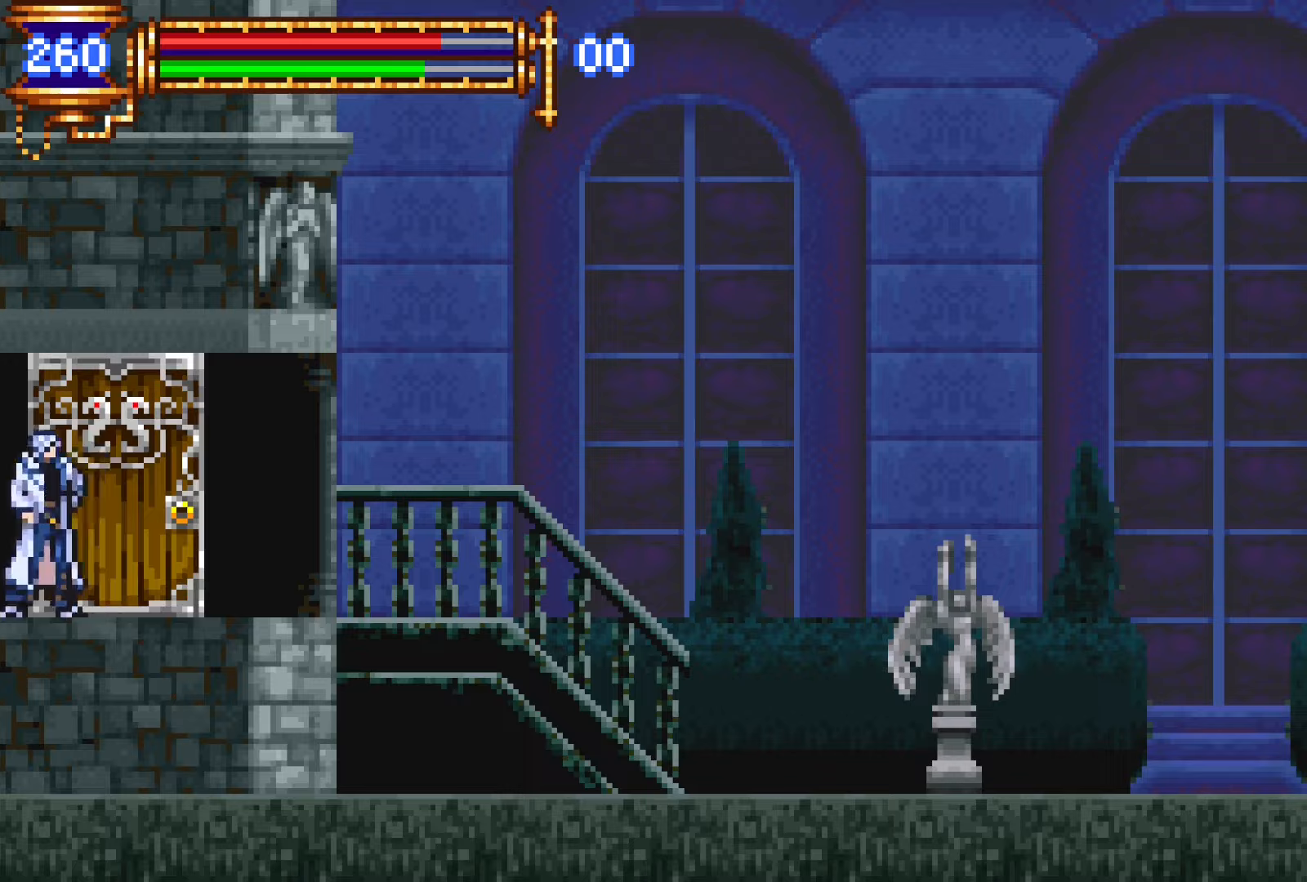
{"buttons": ["R1"], "events": [[467, "DPAD_RIGHT", "up"], [500, "R2", "up"]]}
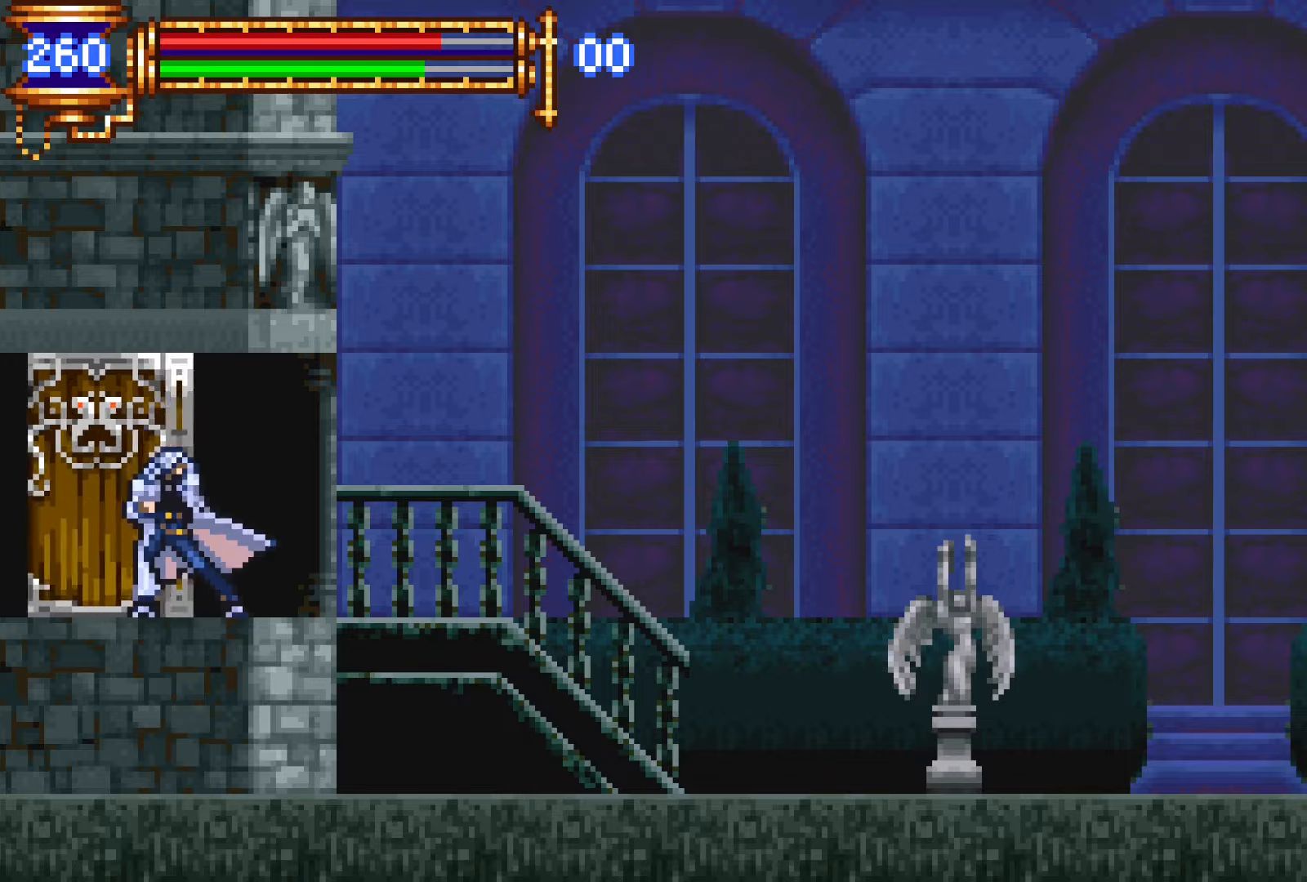
{"buttons": ["R1"], "events": []}
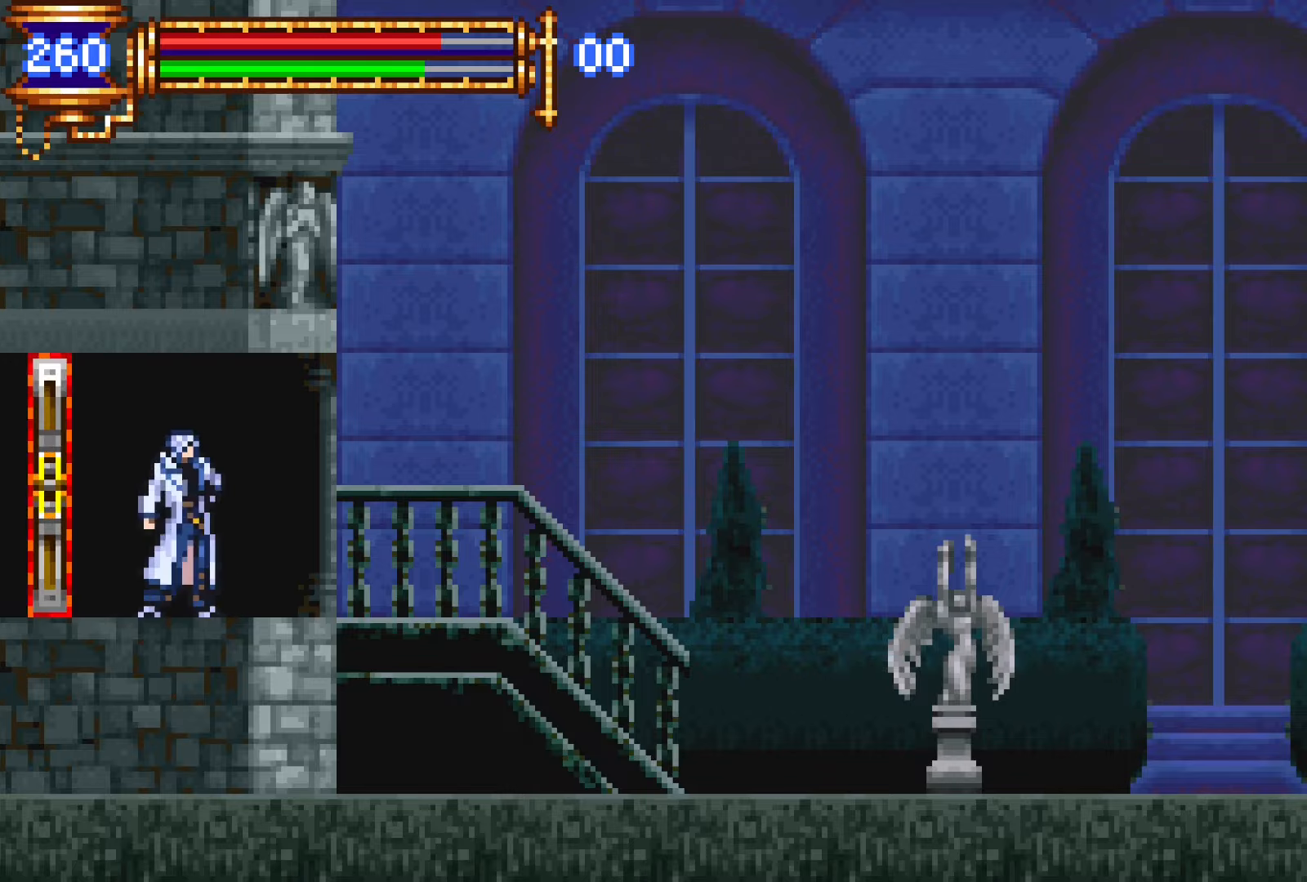
{"buttons": ["CROSS", "R1", "DPAD_RIGHT"], "events": [[100, "DPAD_RIGHT", "down"], [317, "CROSS", "down"]]}